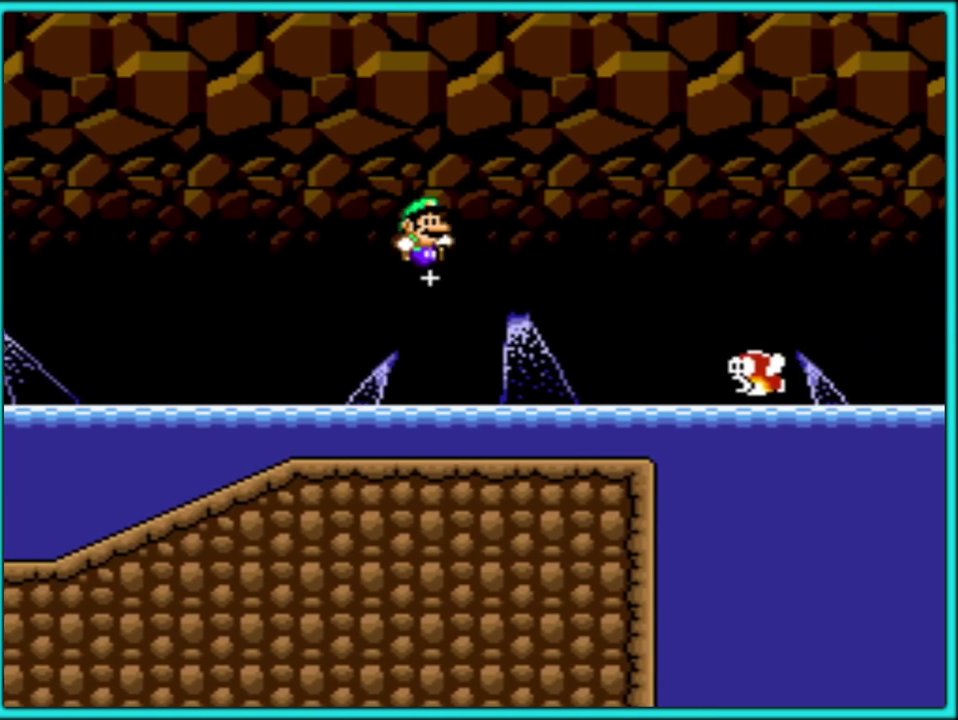
Gameplay with a controller (Nintendo layout); each line is a JSON object with the inputs held at the frame after it. "events" lists button and stick changes between this image and that frame as [ms after this image, input, new state], when the widget could be followed in between. Not read: L3 R3.
{"buttons": ["B", "Y", "DPAD_UP", "DPAD_RIGHT"], "events": [[50, "DPAD_RIGHT", "up"], [67, "DPAD_LEFT", "down"], [100, "DPAD_UP", "up"], [200, "DPAD_UP", "down"], [233, "B", "down"], [500, "DPAD_LEFT", "up"], [500, "DPAD_RIGHT", "down"]]}
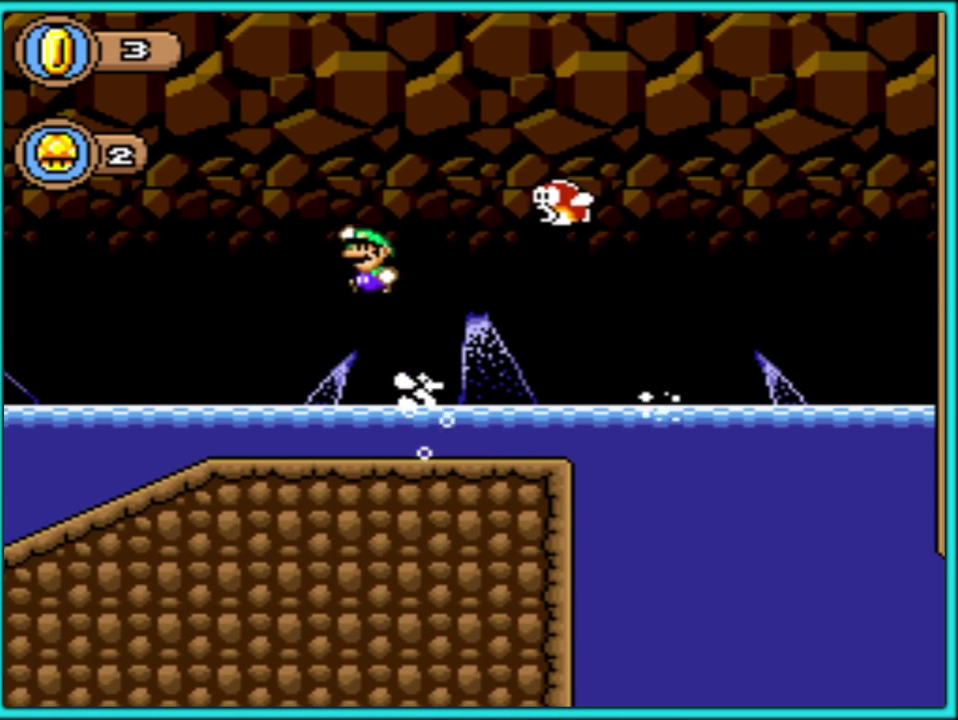
{"buttons": ["B", "Y", "DPAD_RIGHT"], "events": [[33, "DPAD_UP", "up"], [100, "DPAD_UP", "down"], [383, "DPAD_UP", "up"]]}
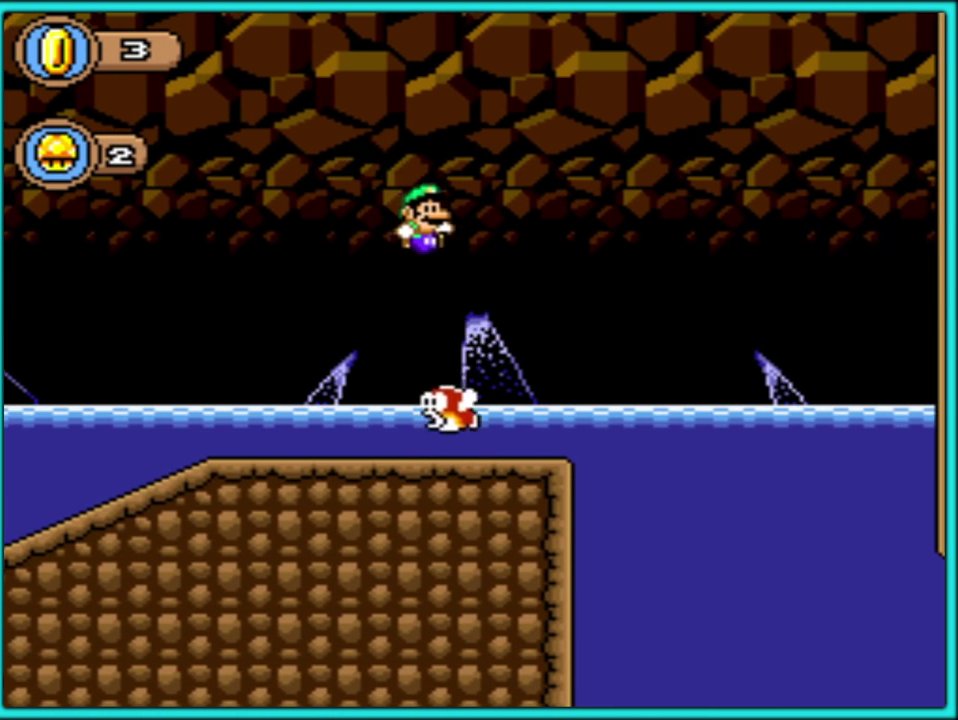
{"buttons": ["Y", "DPAD_RIGHT"], "events": [[150, "B", "up"]]}
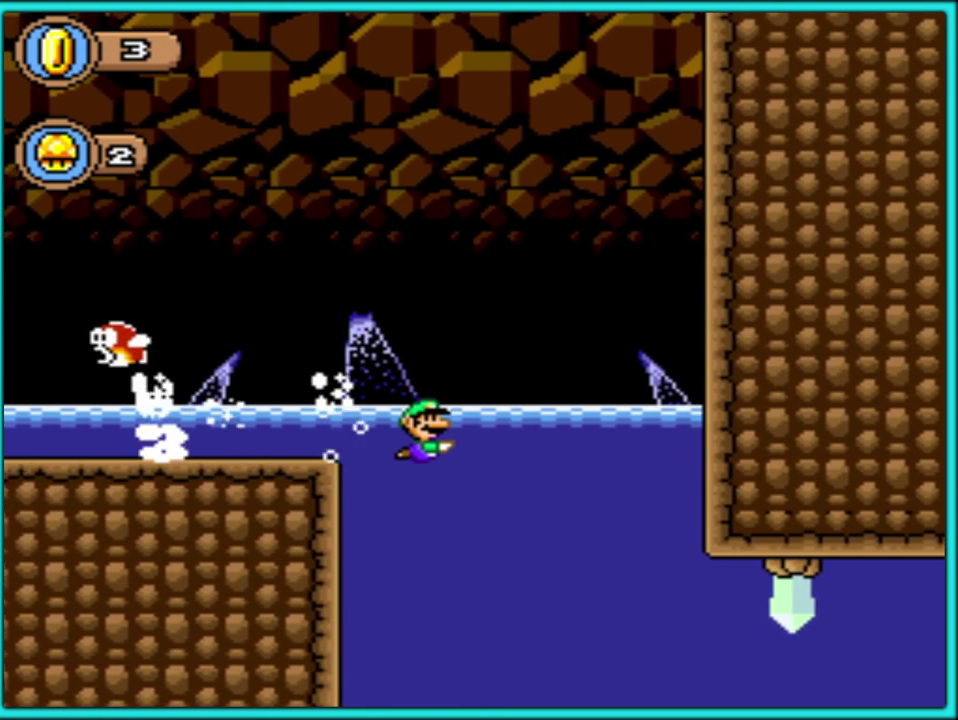
{"buttons": ["Y", "DPAD_RIGHT"], "events": []}
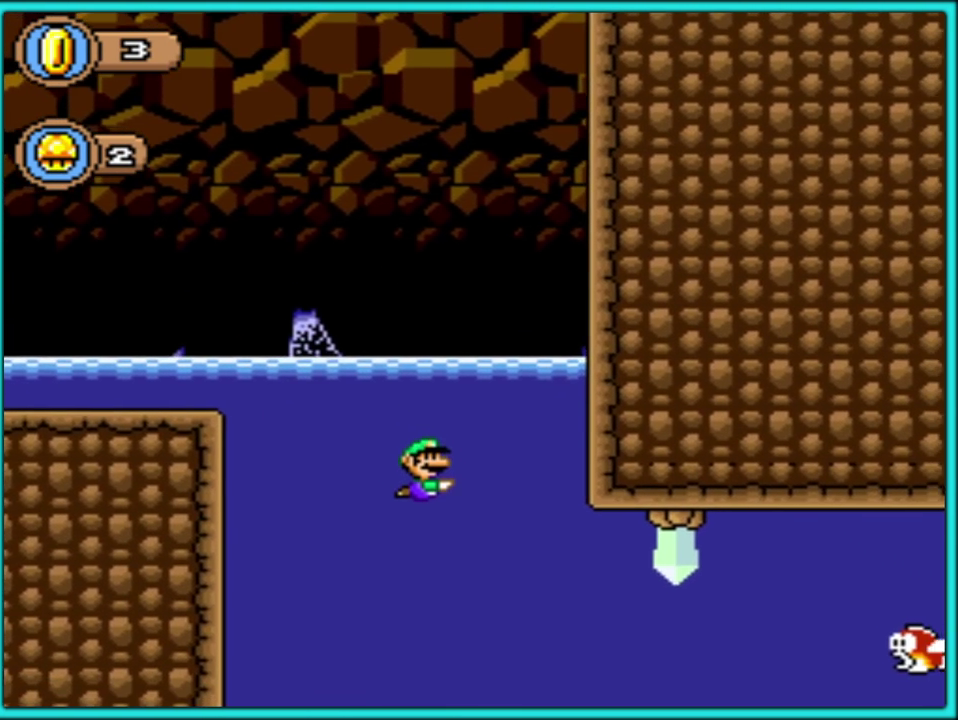
{"buttons": ["Y", "DPAD_RIGHT"], "events": [[317, "B", "down"], [400, "B", "up"]]}
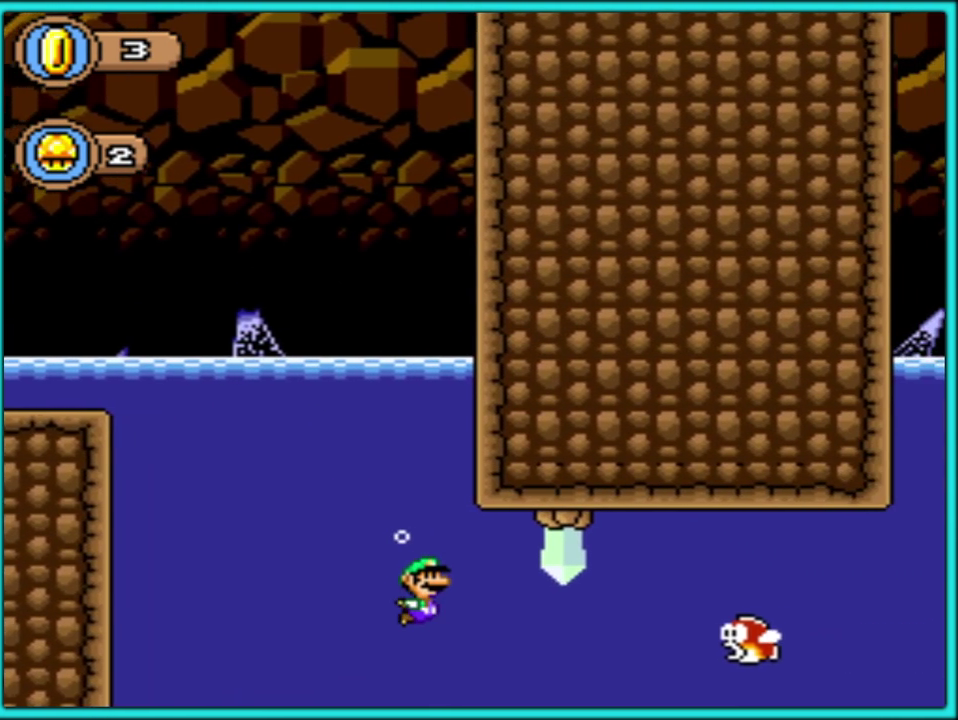
{"buttons": ["Y", "DPAD_RIGHT"], "events": []}
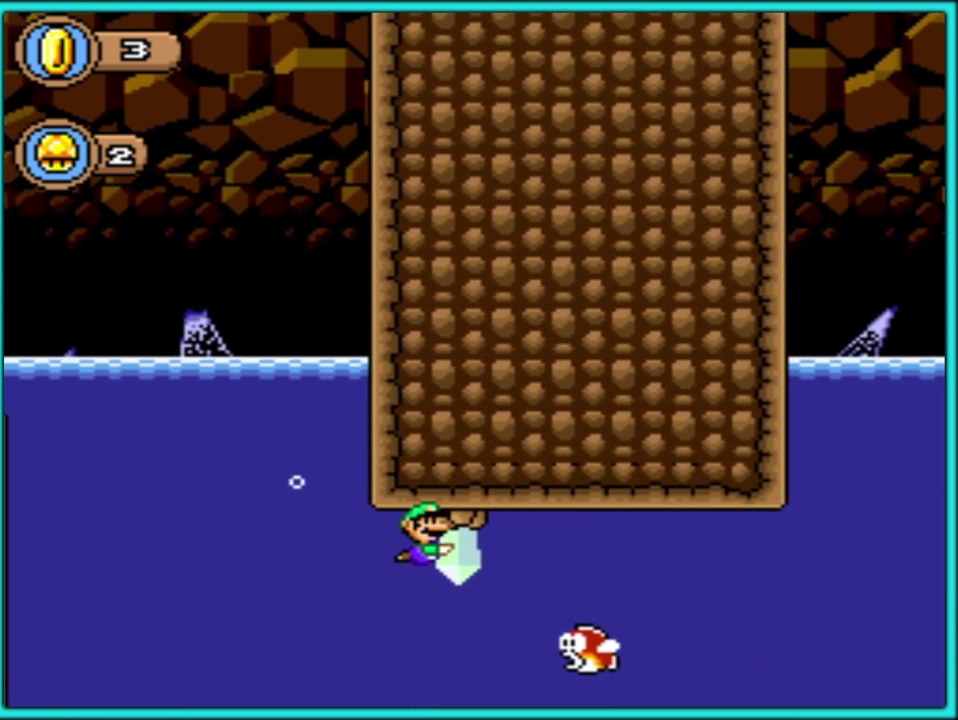
{"buttons": ["B", "Y", "DPAD_UP", "DPAD_RIGHT"], "events": [[300, "DPAD_UP", "down"], [333, "B", "down"], [417, "B", "up"], [467, "B", "down"]]}
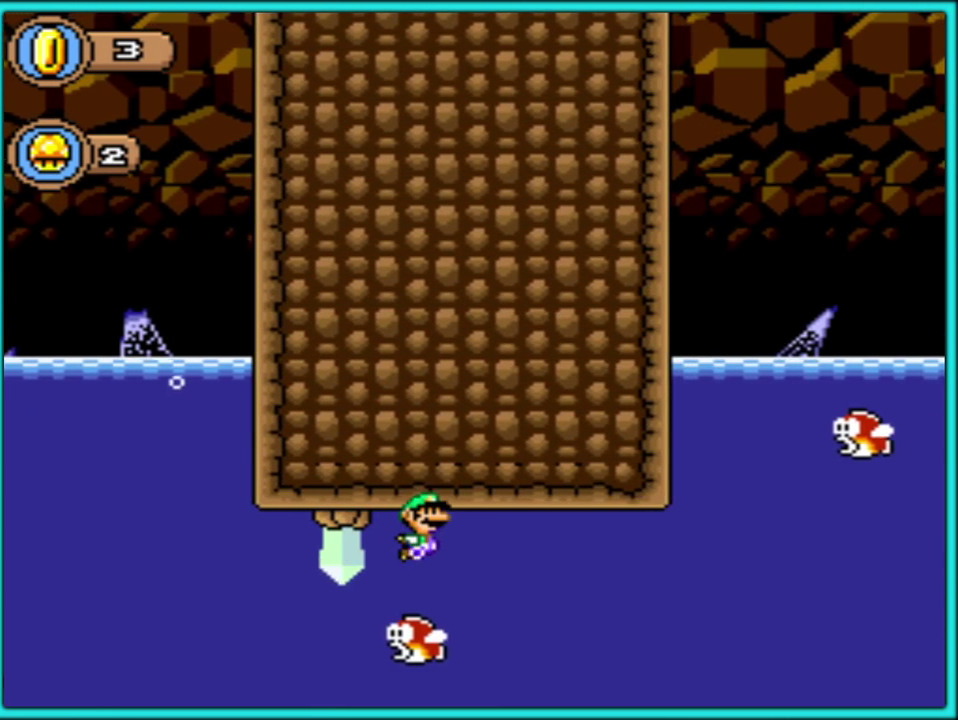
{"buttons": ["Y", "DPAD_RIGHT"], "events": [[67, "B", "up"], [150, "DPAD_UP", "up"]]}
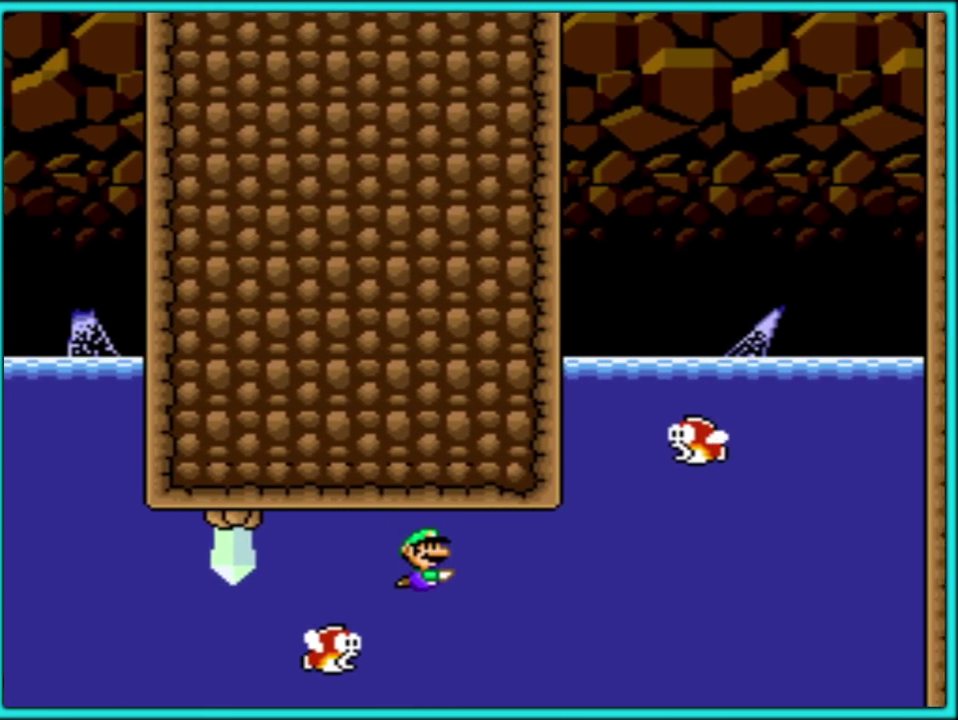
{"buttons": ["Y", "DPAD_RIGHT"], "events": [[150, "B", "down"], [250, "B", "up"]]}
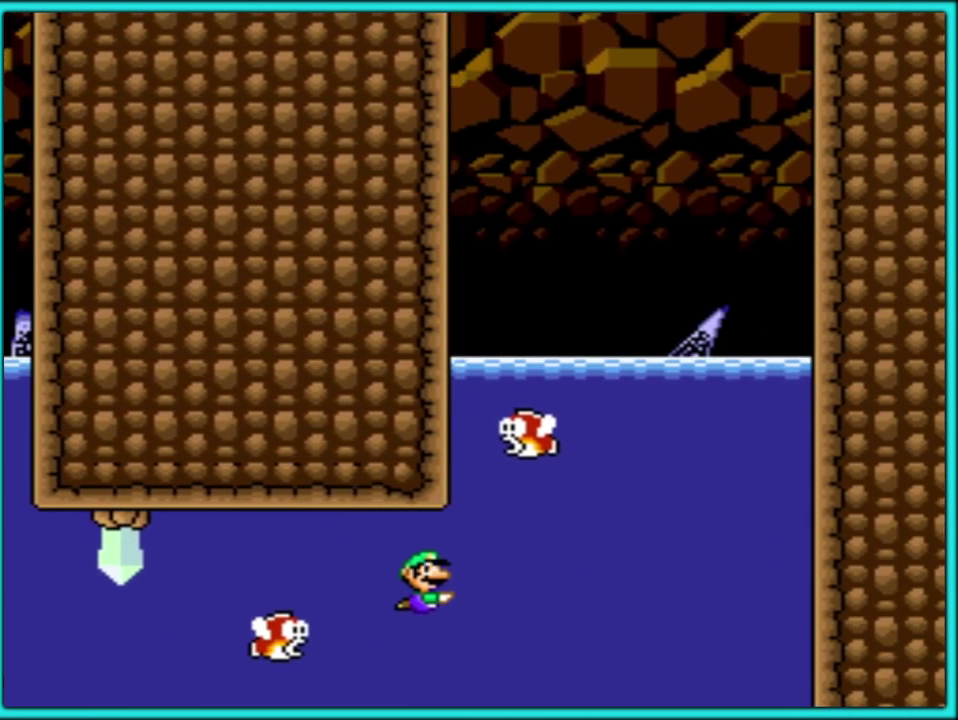
{"buttons": ["B", "Y", "DPAD_RIGHT"], "events": [[500, "B", "down"]]}
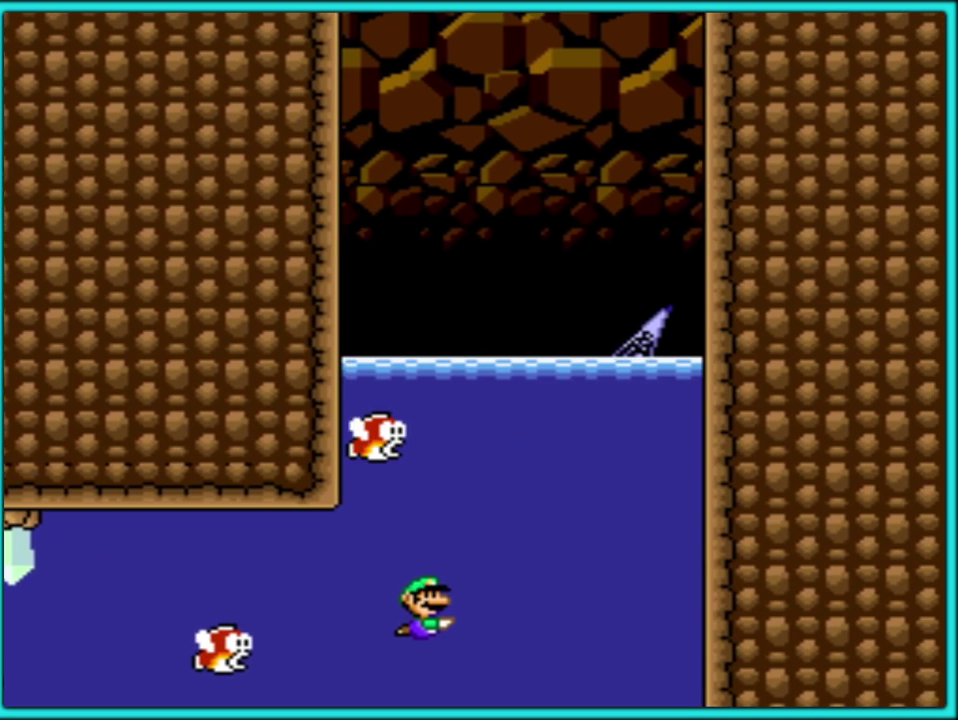
{"buttons": ["B", "Y", "DPAD_UP", "DPAD_RIGHT"], "events": [[67, "DPAD_UP", "down"], [100, "B", "up"], [150, "B", "down"], [233, "B", "up"], [300, "B", "down"], [383, "B", "up"], [433, "B", "down"]]}
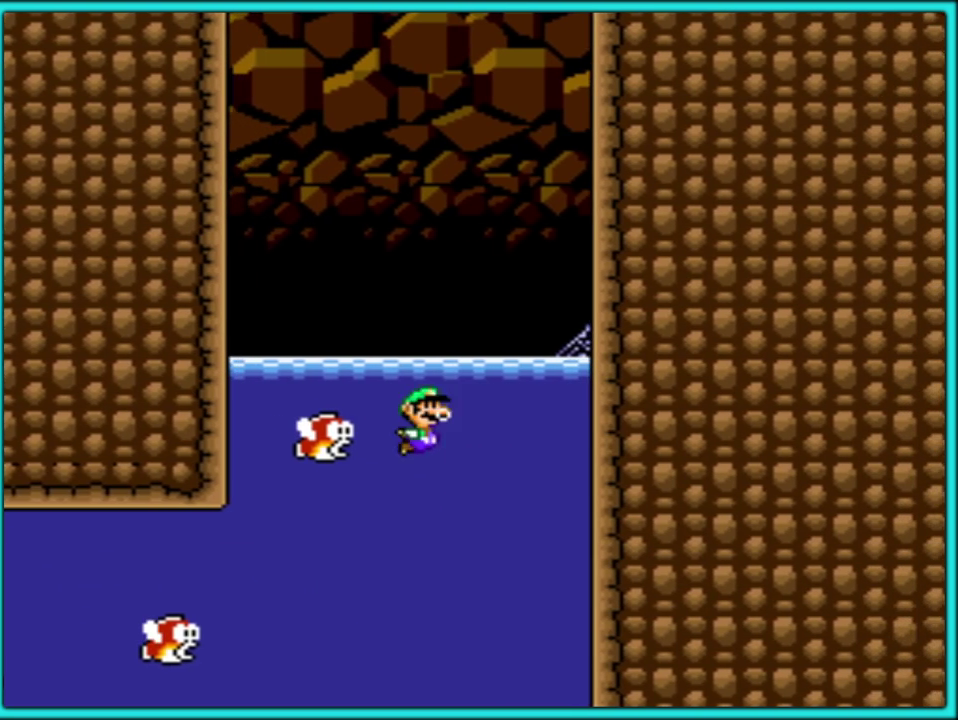
{"buttons": ["B", "Y", "DPAD_UP", "DPAD_RIGHT"], "events": [[317, "DPAD_UP", "up"], [400, "B", "up"], [433, "DPAD_UP", "down"], [500, "B", "down"]]}
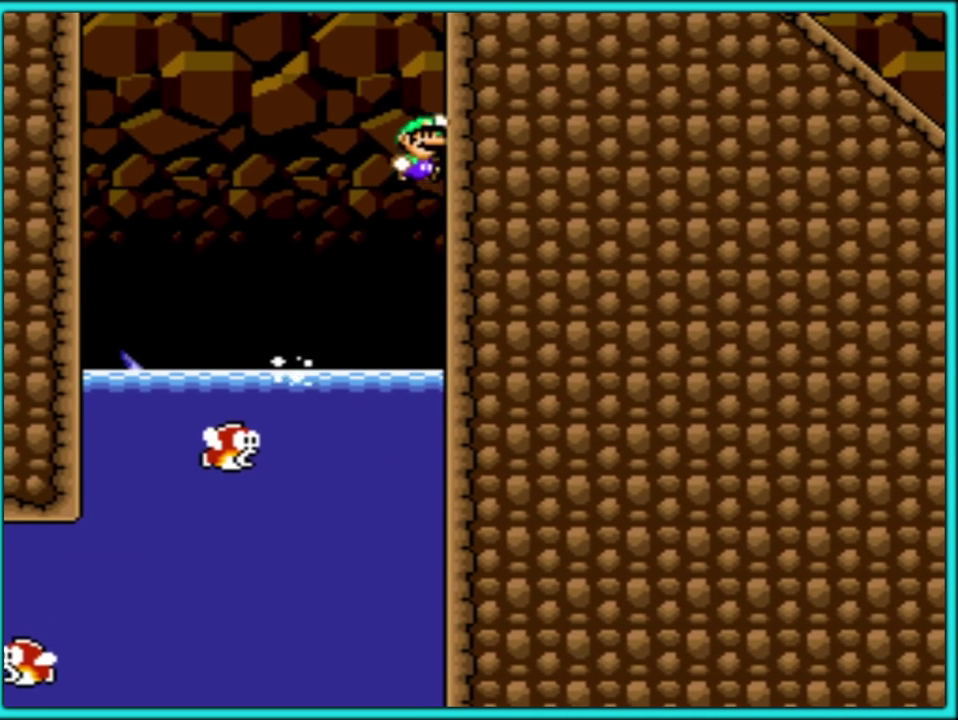
{"buttons": ["B", "Y", "DPAD_UP", "DPAD_RIGHT"], "events": [[183, "DPAD_LEFT", "down"], [183, "DPAD_RIGHT", "up"], [183, "DPAD_UP", "up"], [350, "B", "up"], [383, "DPAD_LEFT", "up"], [383, "DPAD_RIGHT", "down"], [400, "B", "down"], [450, "DPAD_UP", "down"]]}
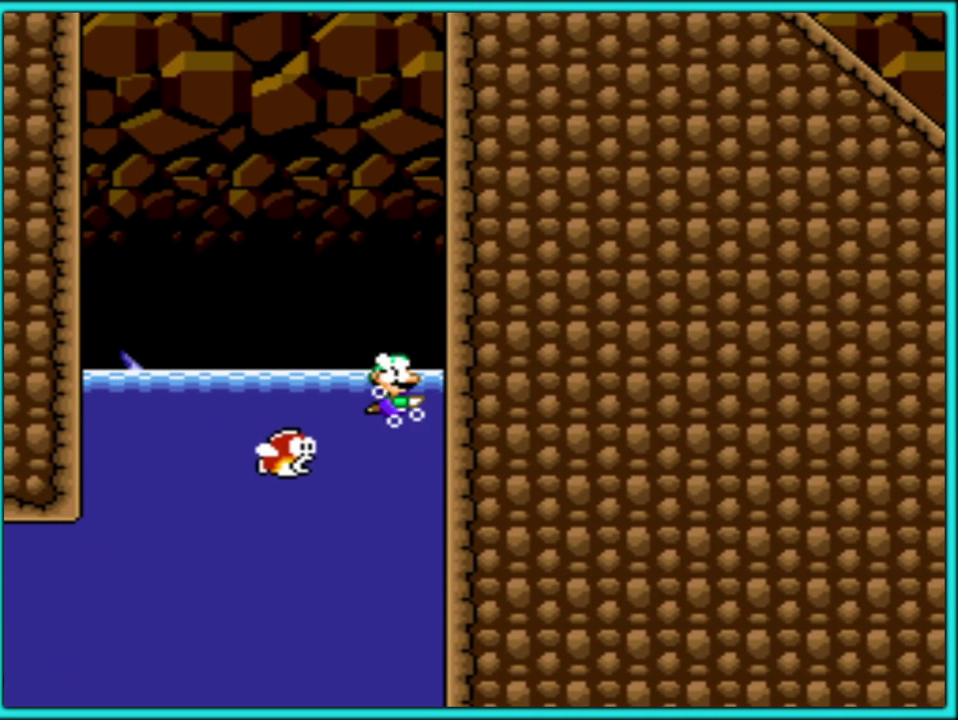
{"buttons": ["B", "Y", "DPAD_UP", "DPAD_RIGHT"], "events": [[100, "DPAD_RIGHT", "up"], [300, "DPAD_LEFT", "down"], [417, "DPAD_LEFT", "up"], [450, "DPAD_RIGHT", "down"]]}
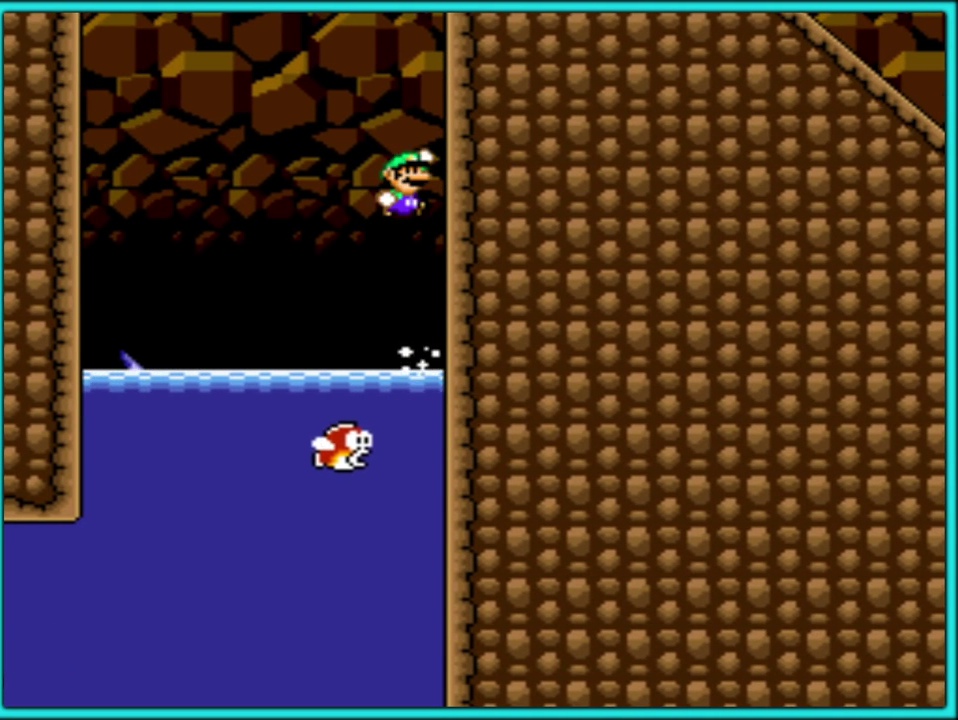
{"buttons": ["B", "Y", "DPAD_LEFT"], "events": [[67, "DPAD_UP", "up"], [117, "B", "up"], [233, "B", "down"], [250, "DPAD_UP", "down"], [467, "DPAD_RIGHT", "up"], [483, "DPAD_LEFT", "down"], [500, "DPAD_UP", "up"]]}
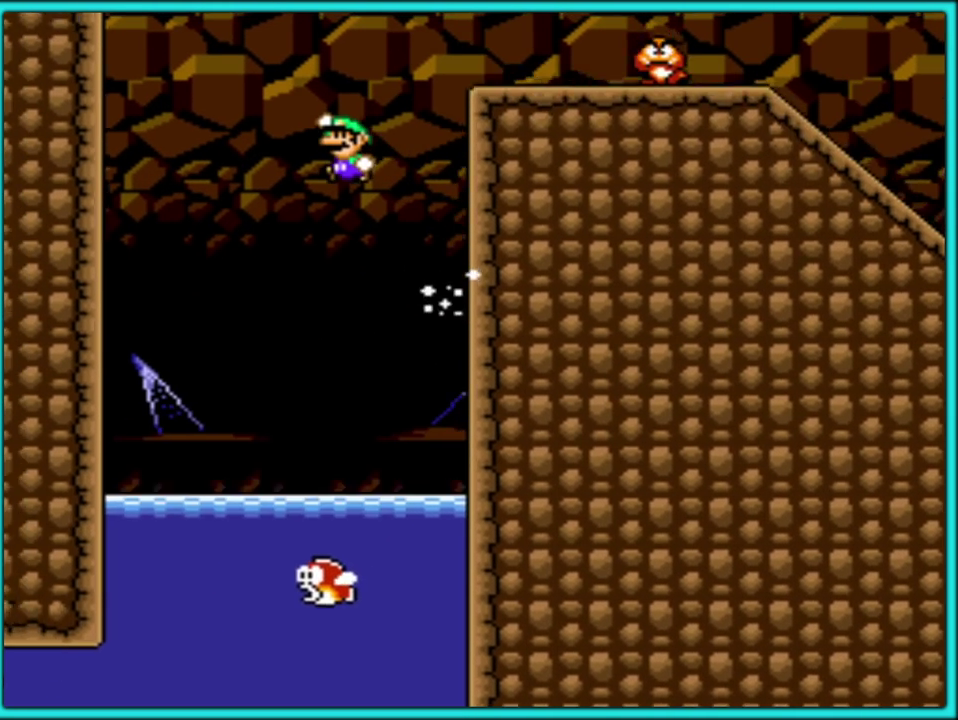
{"buttons": ["B", "Y", "DPAD_UP", "DPAD_RIGHT"], "events": [[300, "B", "up"], [400, "B", "down"], [500, "DPAD_LEFT", "up"], [500, "DPAD_RIGHT", "down"], [500, "DPAD_UP", "down"]]}
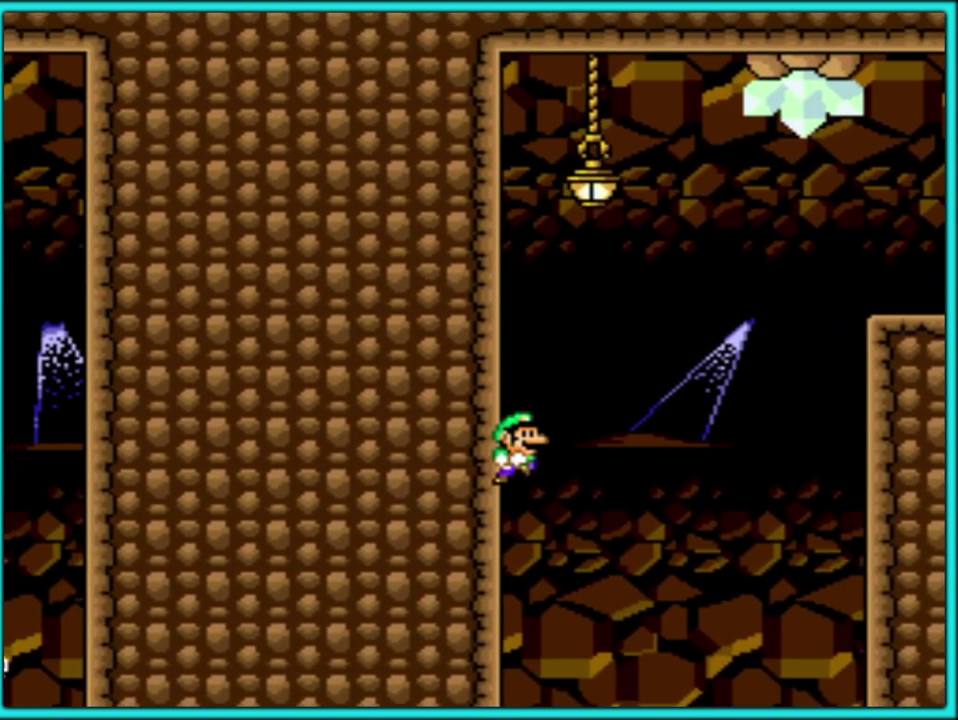
{"buttons": ["B", "Y", "DPAD_RIGHT"], "events": [[17, "DPAD_UP", "up"], [50, "B", "up"], [183, "B", "down"], [400, "B", "up"], [483, "B", "down"]]}
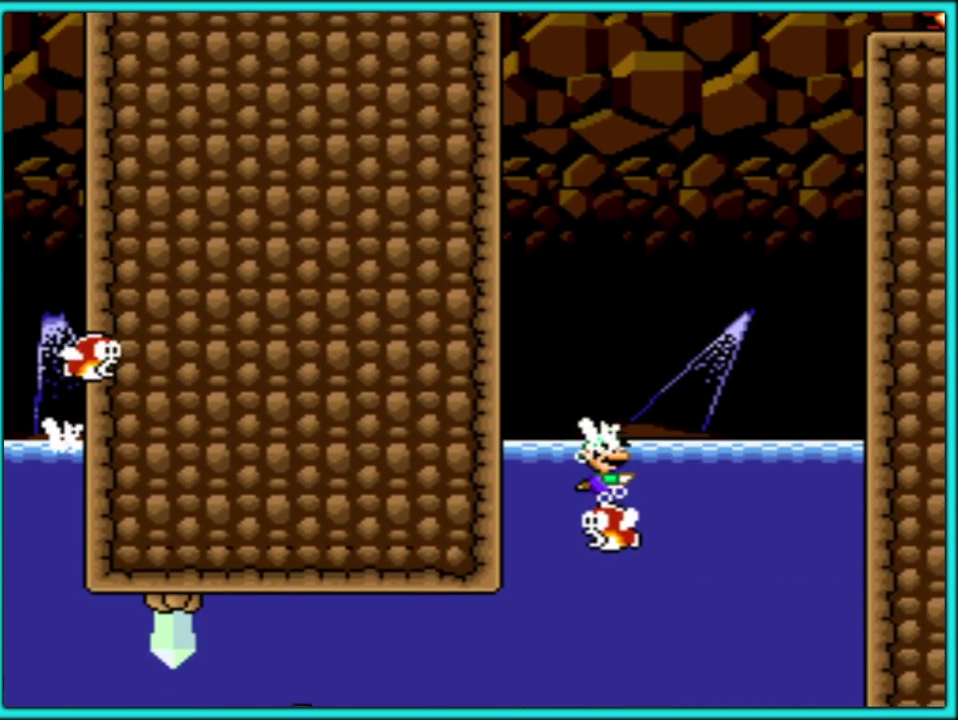
{"buttons": ["Y", "DPAD_LEFT"], "events": [[17, "DPAD_UP", "down"], [317, "B", "up"], [433, "DPAD_LEFT", "down"], [433, "DPAD_RIGHT", "up"], [433, "DPAD_UP", "up"]]}
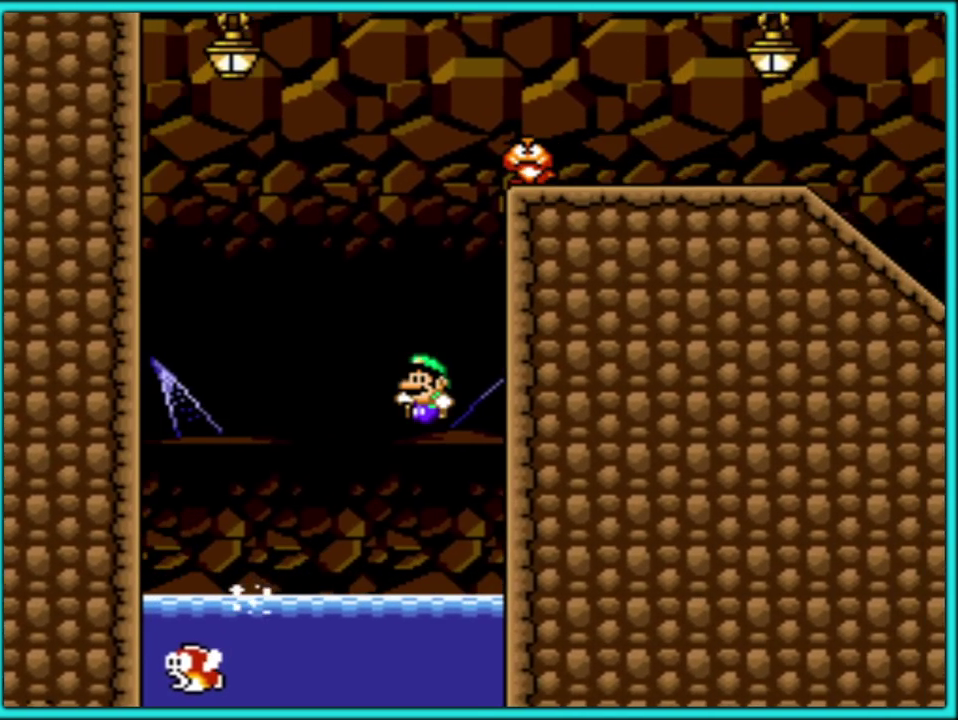
{"buttons": ["Y"], "events": [[183, "DPAD_LEFT", "up"], [283, "DPAD_RIGHT", "down"], [483, "DPAD_RIGHT", "up"]]}
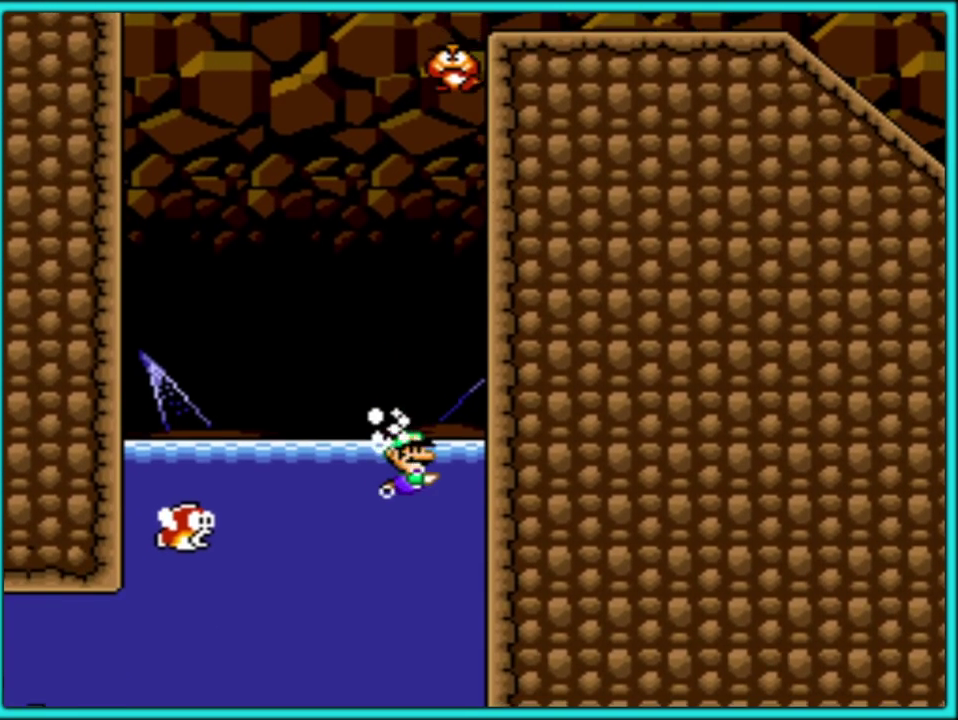
{"buttons": ["Y", "DPAD_DOWN"], "events": [[83, "DPAD_RIGHT", "down"], [250, "DPAD_DOWN", "down"], [267, "DPAD_RIGHT", "up"]]}
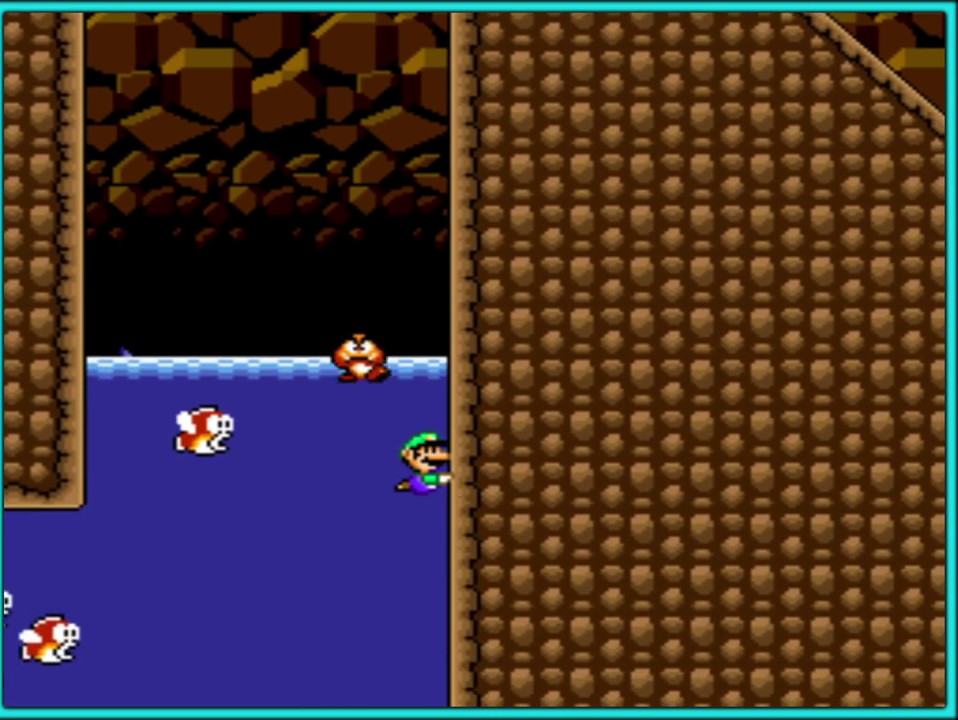
{"buttons": ["B", "Y", "DPAD_UP"]}
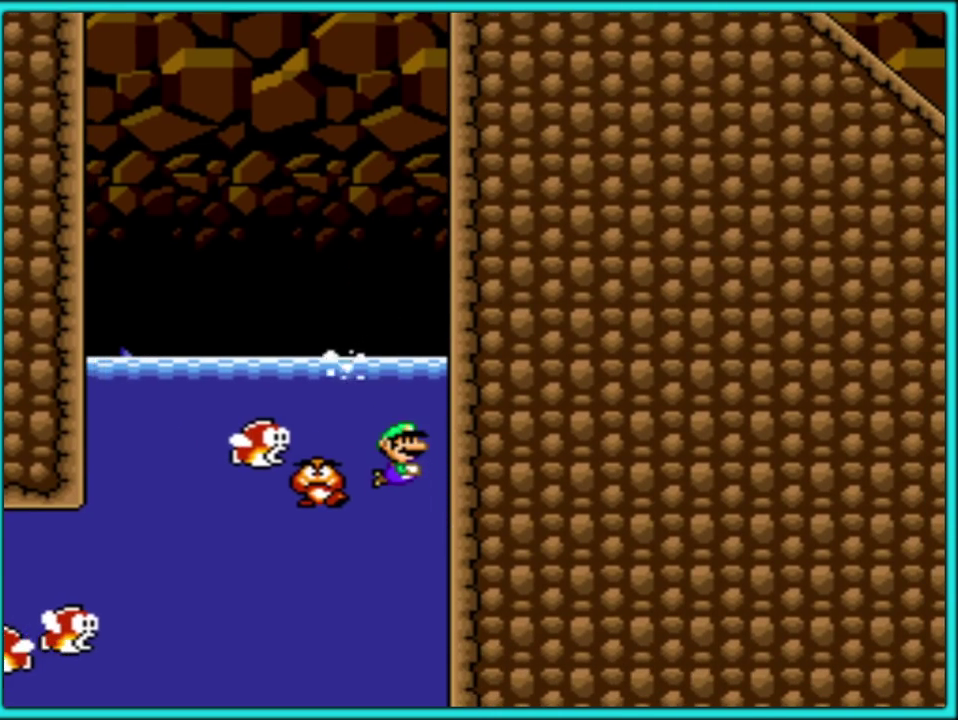
{"buttons": ["B", "Y", "DPAD_RIGHT"], "events": [[50, "B", "up"], [117, "B", "down"], [133, "DPAD_LEFT", "down"], [150, "DPAD_UP", "up"], [183, "DPAD_LEFT", "up"], [333, "DPAD_RIGHT", "down"]]}
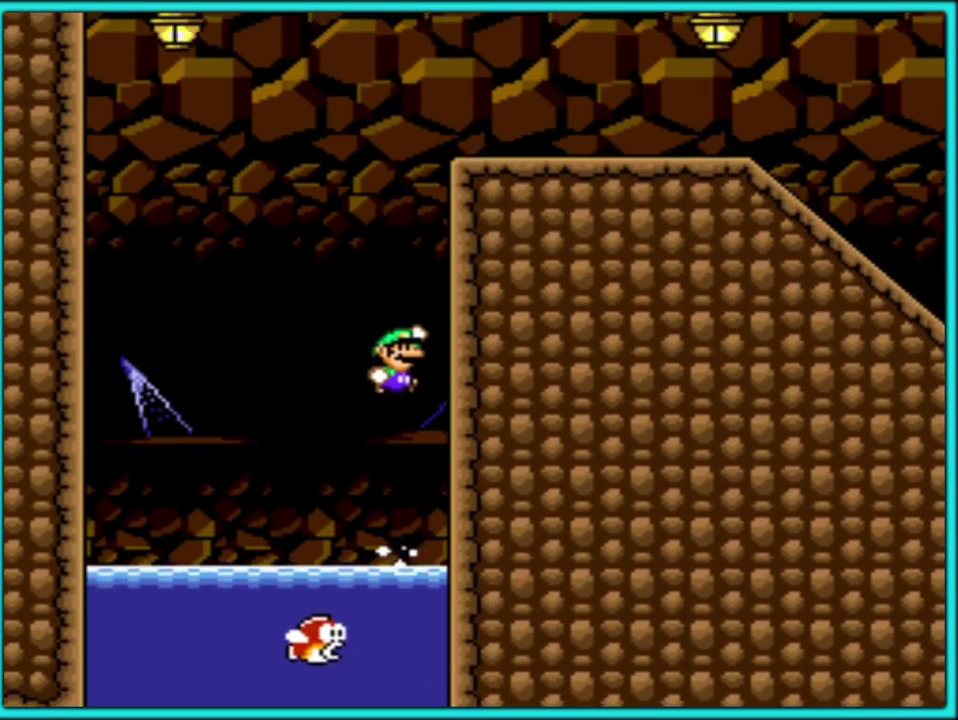
{"buttons": ["B", "Y", "DPAD_LEFT"], "events": [[67, "B", "up"], [133, "B", "down"], [367, "DPAD_RIGHT", "up"], [400, "DPAD_LEFT", "down"]]}
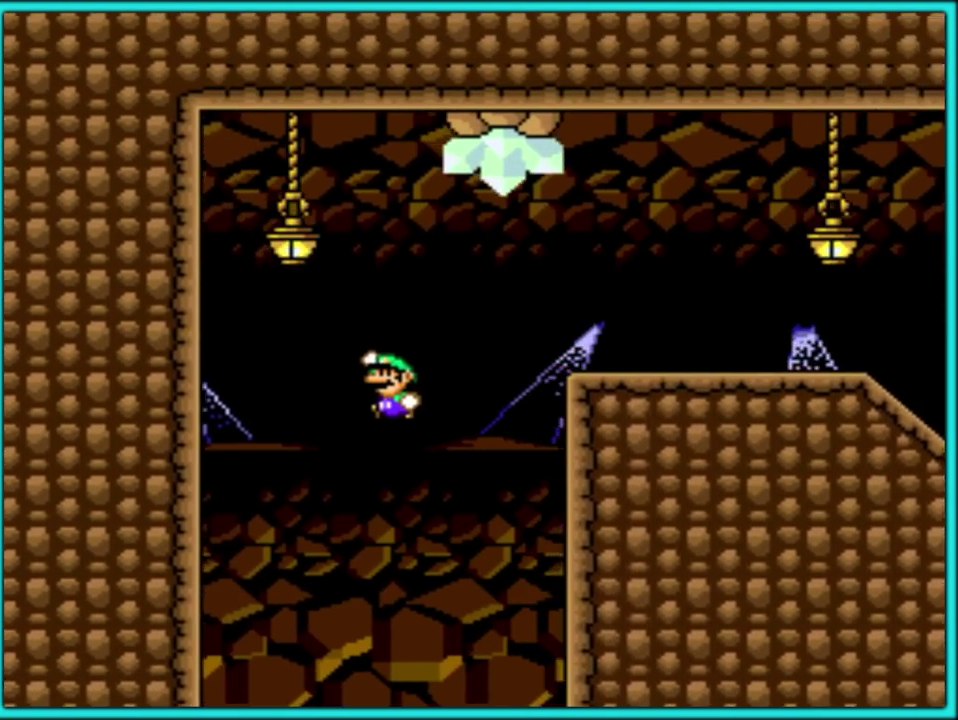
{"buttons": ["B", "Y", "DPAD_RIGHT"], "events": [[217, "B", "up"], [400, "B", "down"], [417, "Y", "up"], [467, "DPAD_LEFT", "up"], [467, "Y", "down"], [483, "DPAD_RIGHT", "down"]]}
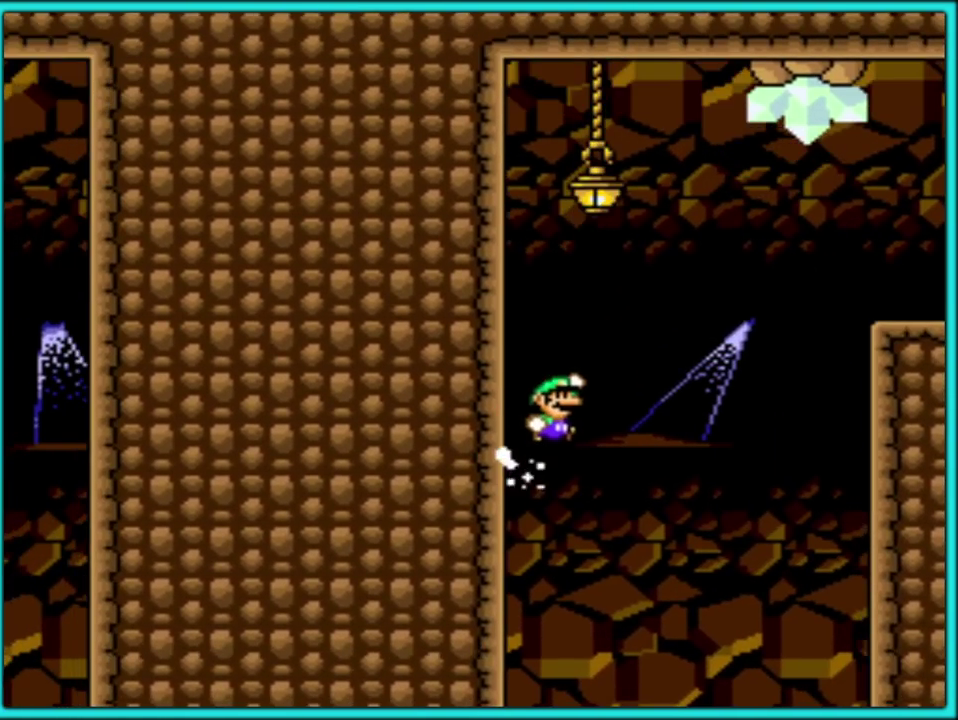
{"buttons": ["B", "Y", "DPAD_RIGHT"], "events": []}
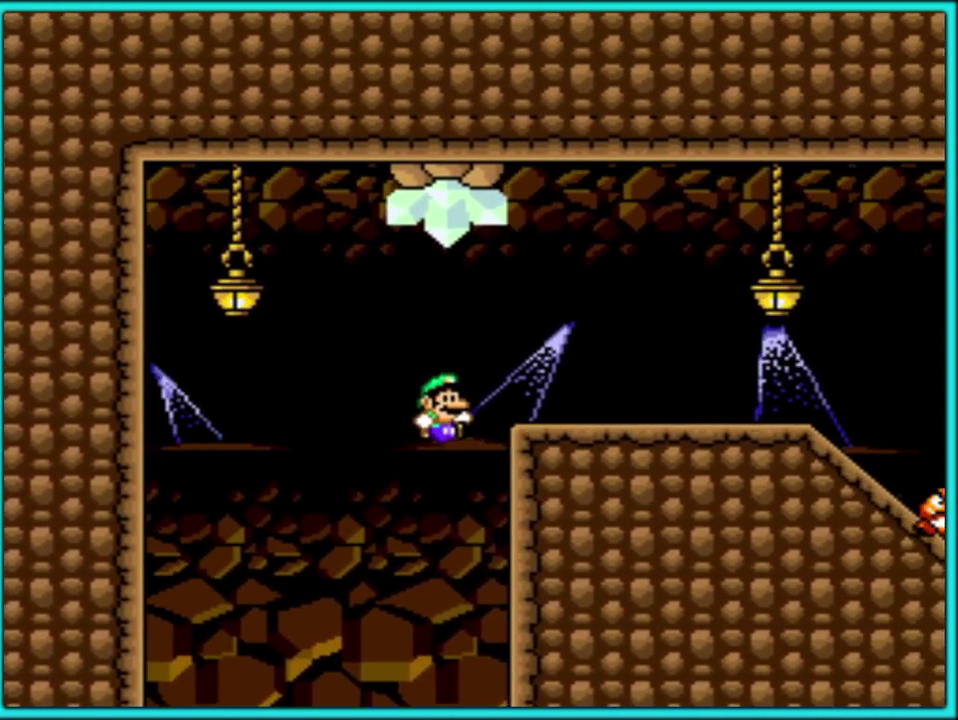
{"buttons": ["B", "DPAD_LEFT"], "events": [[33, "B", "up"], [117, "B", "down"], [250, "DPAD_RIGHT", "up"], [267, "DPAD_LEFT", "down"], [383, "Y", "up"]]}
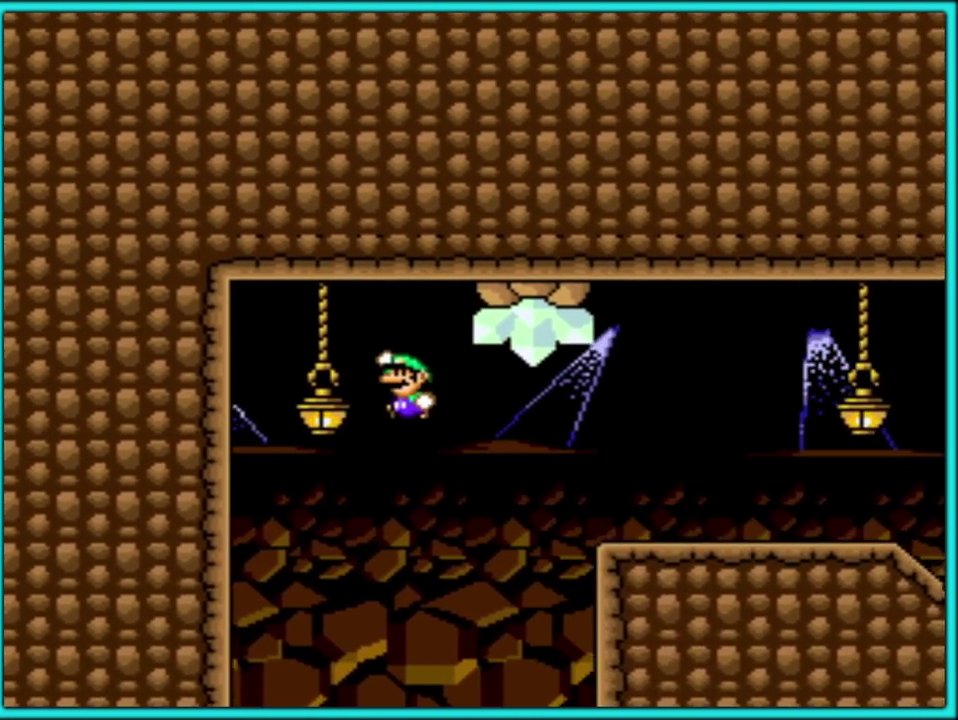
{"buttons": ["B", "Y", "DPAD_RIGHT"], "events": [[83, "Y", "down"], [217, "B", "up"], [333, "B", "down"], [467, "DPAD_LEFT", "up"], [467, "DPAD_RIGHT", "down"]]}
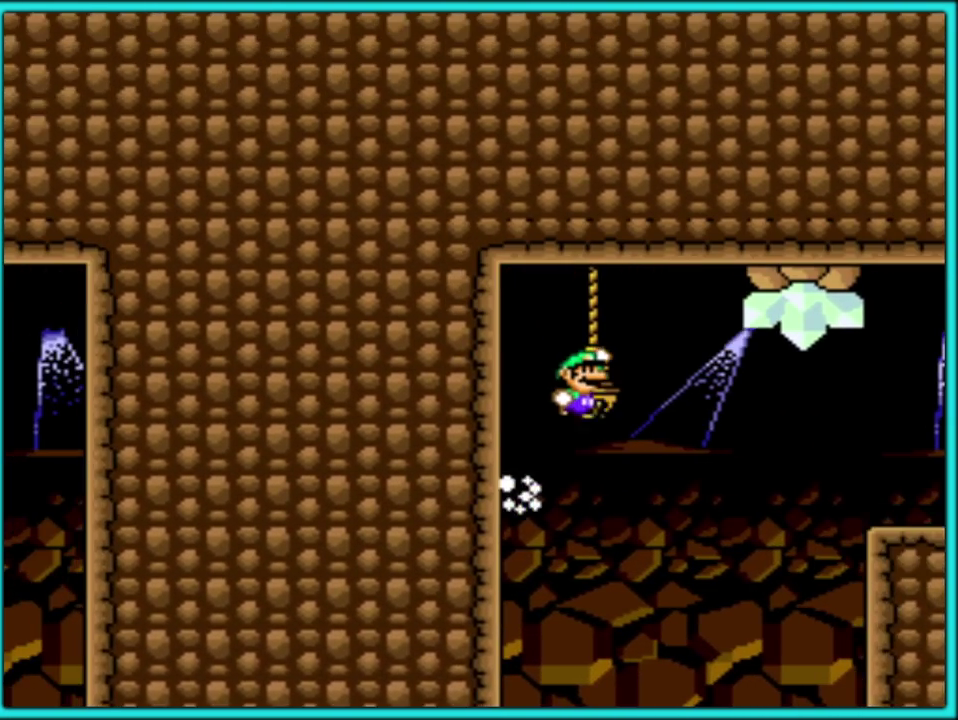
{"buttons": ["Y", "DPAD_RIGHT"], "events": [[283, "B", "up"]]}
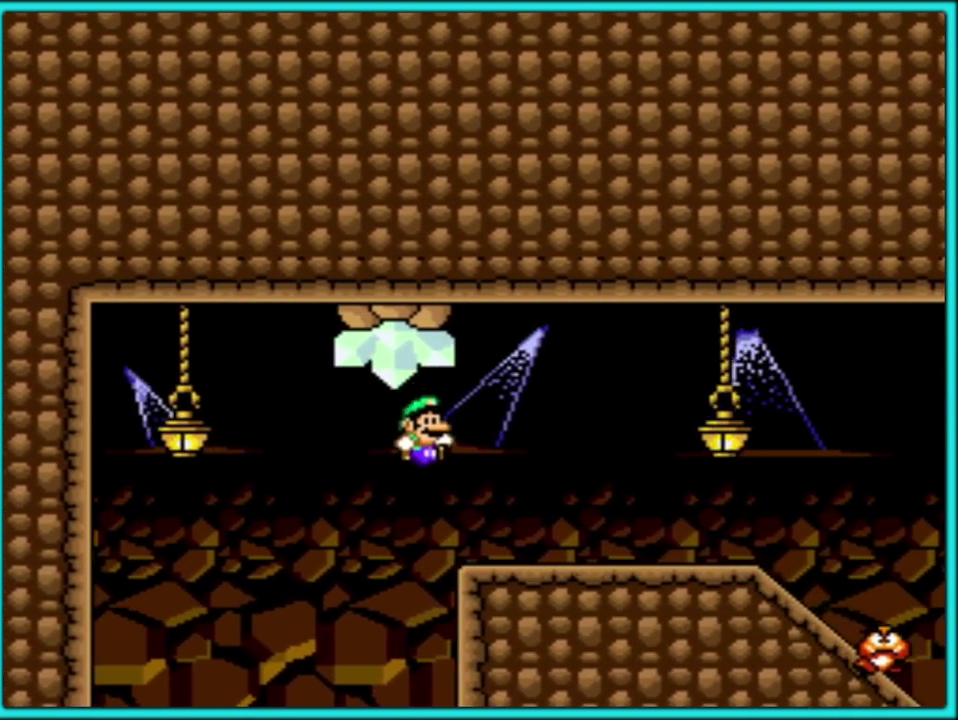
{"buttons": ["B", "Y", "DPAD_RIGHT"], "events": [[233, "B", "down"]]}